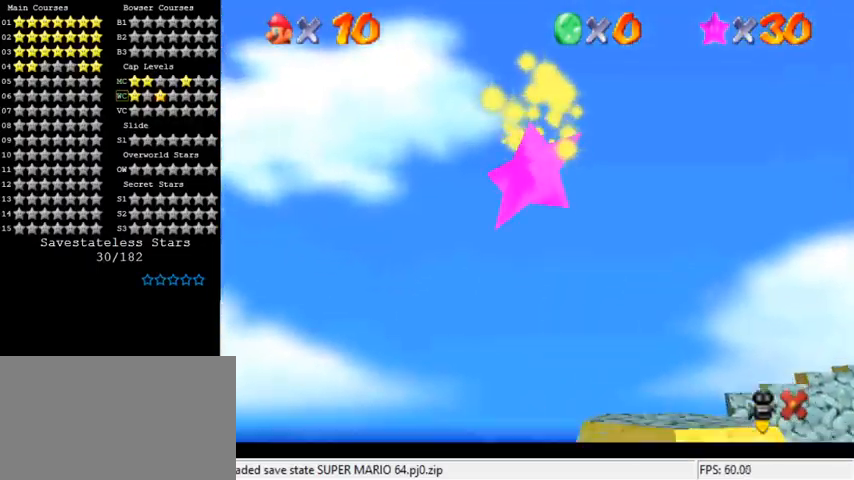
Gameplay with keyboard; each line is a JSON object with the keys held at the frame after it. "events" lists presses ("down") and releases ("up") of "a", "c", "ctrl", "d", "down", "left", "return", "right", "s", "shift", "up", "w", "x" and "y" between this image and that frame as [ms after this image, input, new state], when the widget could be followed in between. No other keys are recorded. Mouse input is not recorded.
{"keys": [], "events": [[33, "shift", "up"]]}
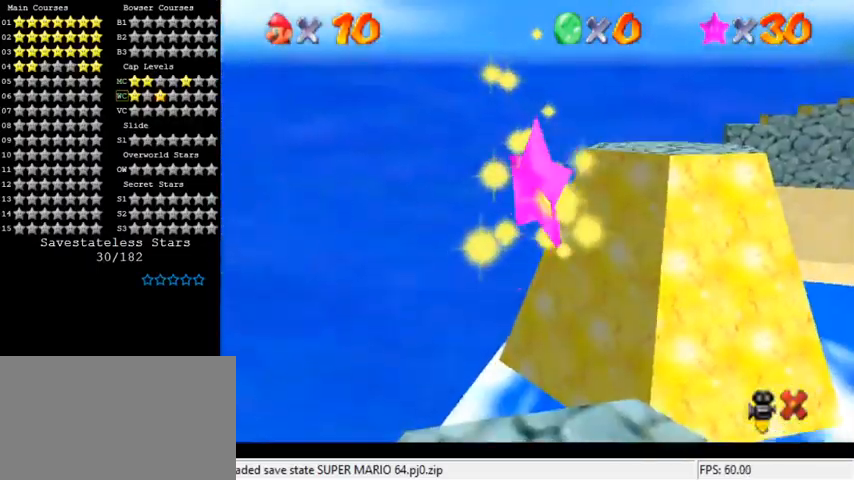
{"keys": [], "events": []}
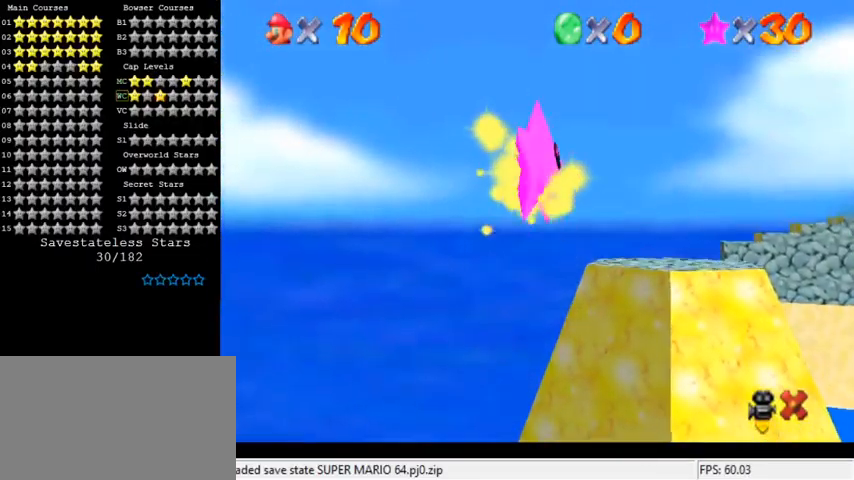
{"keys": ["shift"], "events": [[267, "shift", "down"]]}
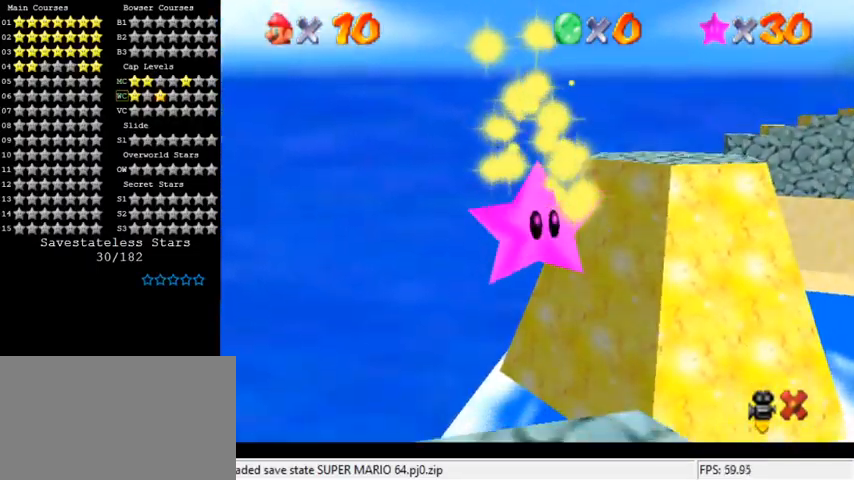
{"keys": ["shift"], "events": []}
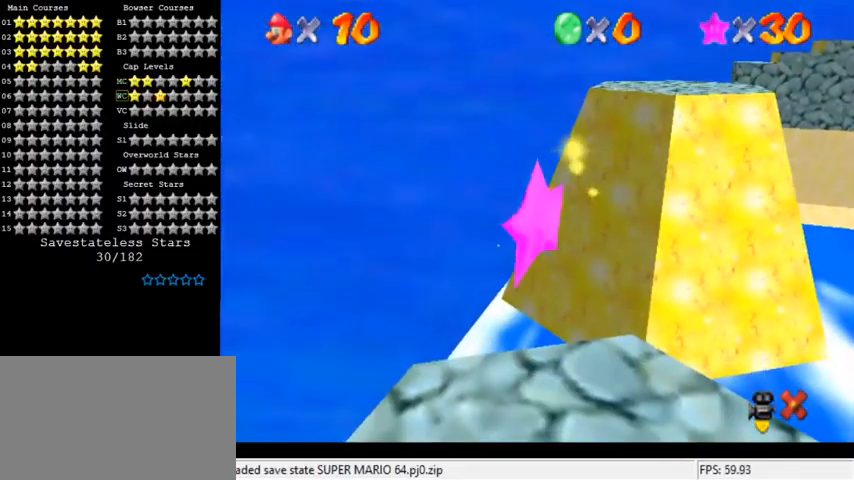
{"keys": ["shift"], "events": []}
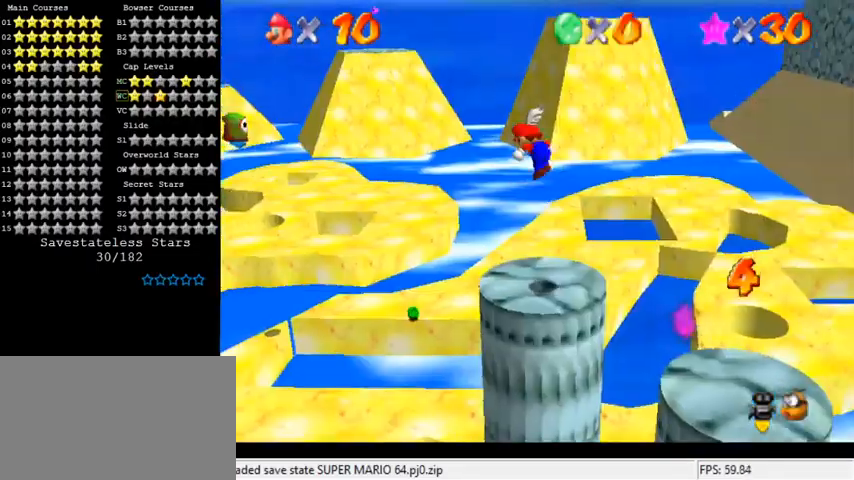
{"keys": ["shift", "up"], "events": [[333, "c", "down"], [467, "c", "up"], [467, "up", "down"]]}
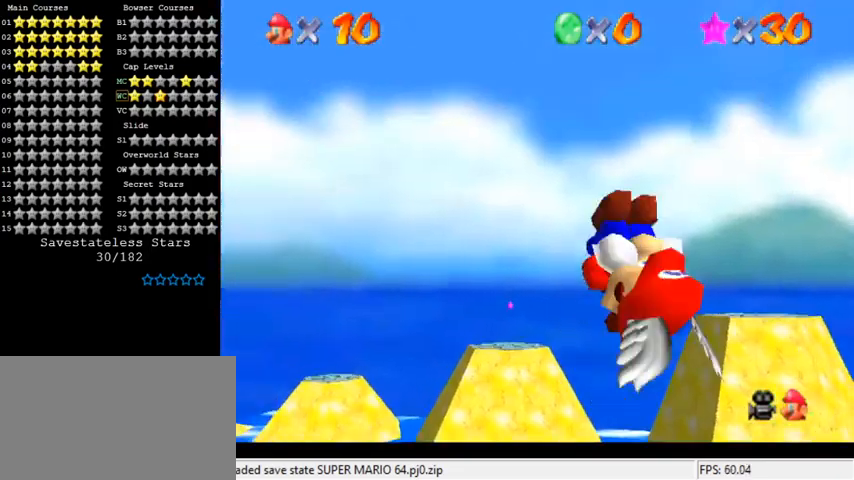
{"keys": ["right", "shift", "up"], "events": [[33, "right", "down"]]}
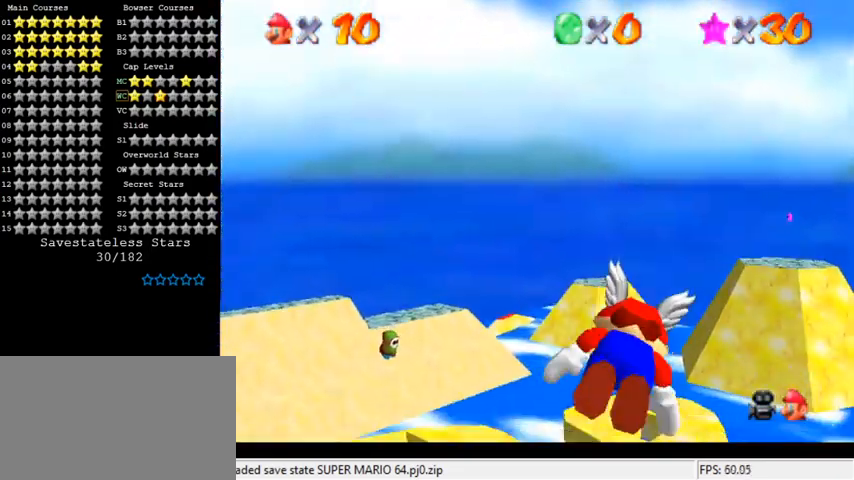
{"keys": [], "events": [[133, "shift", "up"], [133, "up", "up"], [300, "right", "up"]]}
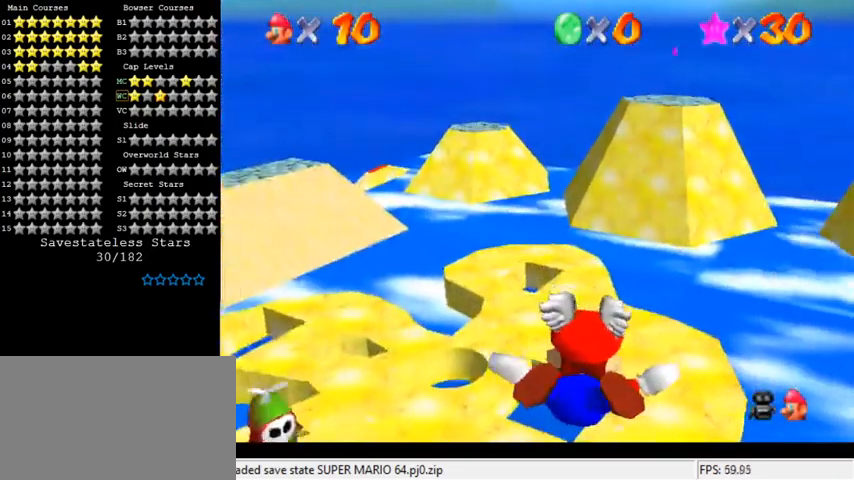
{"keys": [], "events": [[200, "right", "down"], [267, "right", "up"]]}
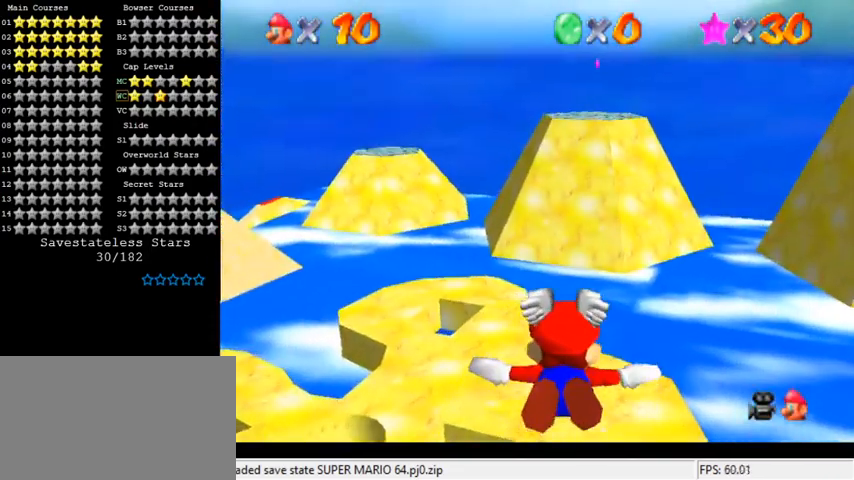
{"keys": [], "events": []}
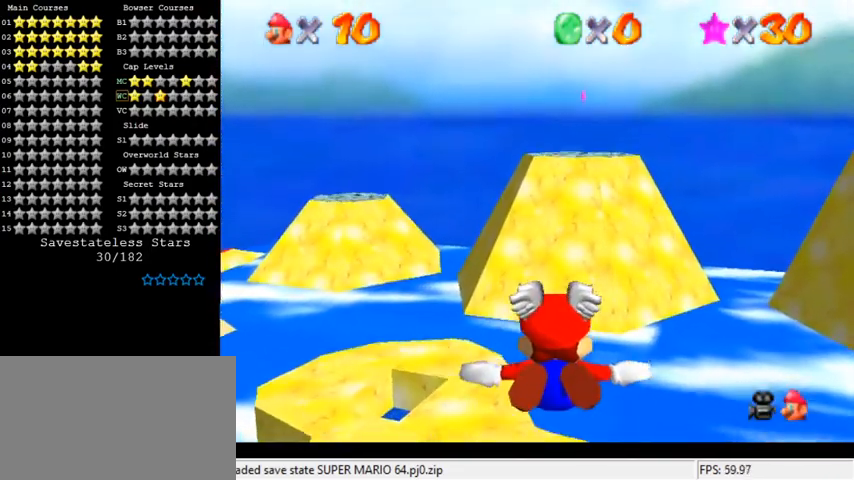
{"keys": [], "events": []}
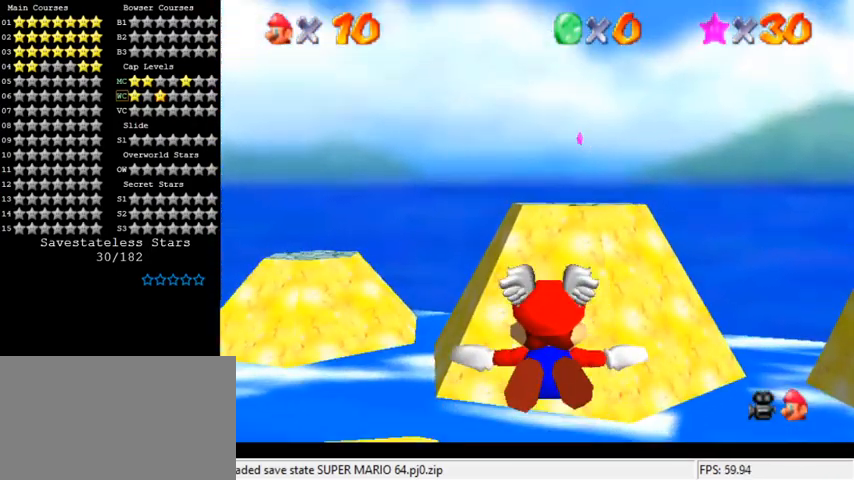
{"keys": [], "events": []}
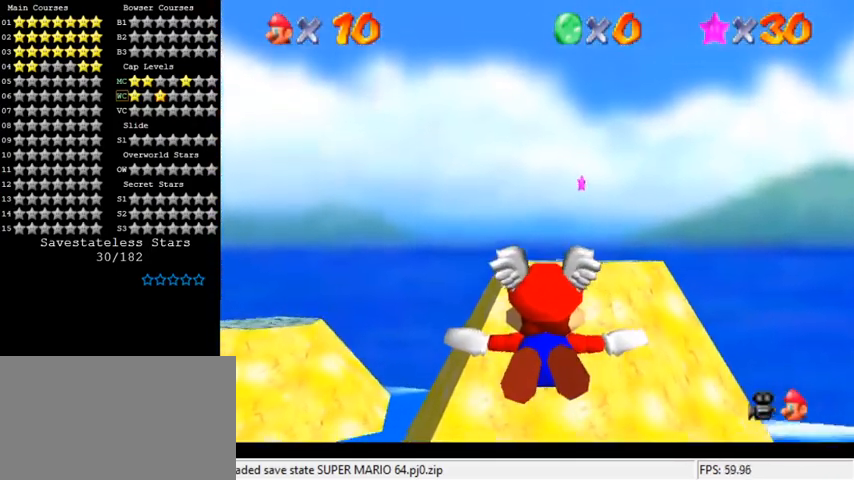
{"keys": [], "events": [[33, "right", "down"], [33, "up", "down"], [333, "right", "up"], [367, "up", "up"]]}
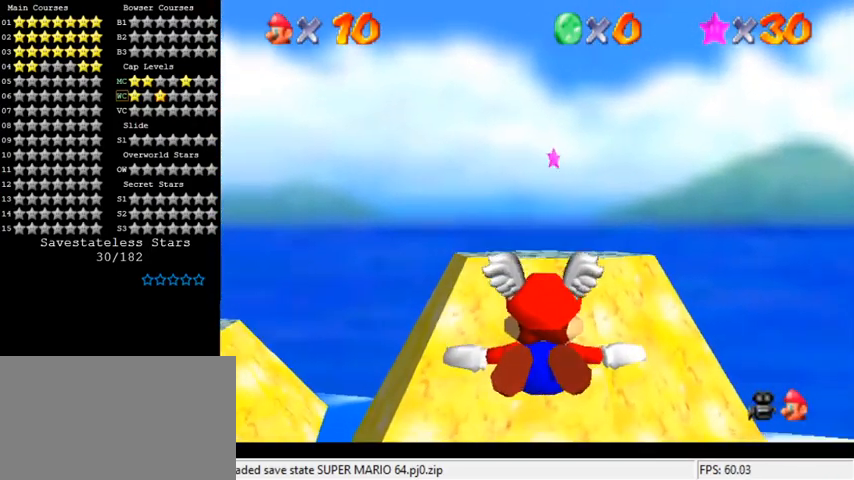
{"keys": [], "events": []}
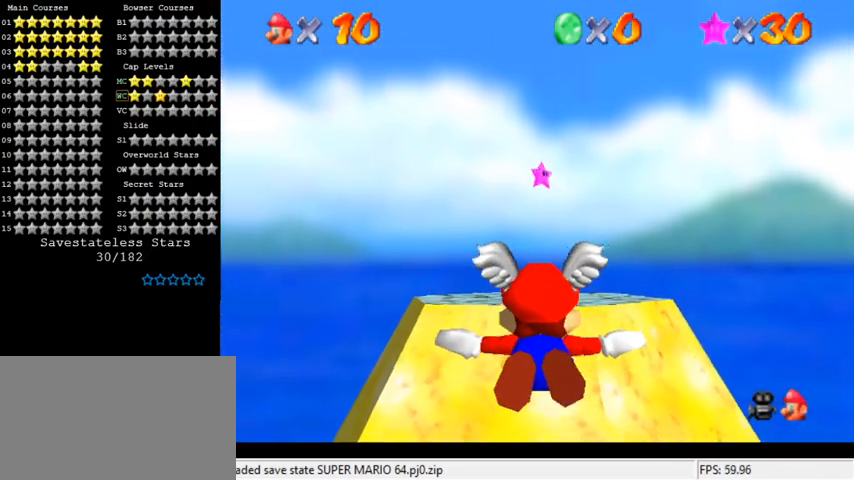
{"keys": [], "events": [[200, "up", "down"], [367, "up", "up"]]}
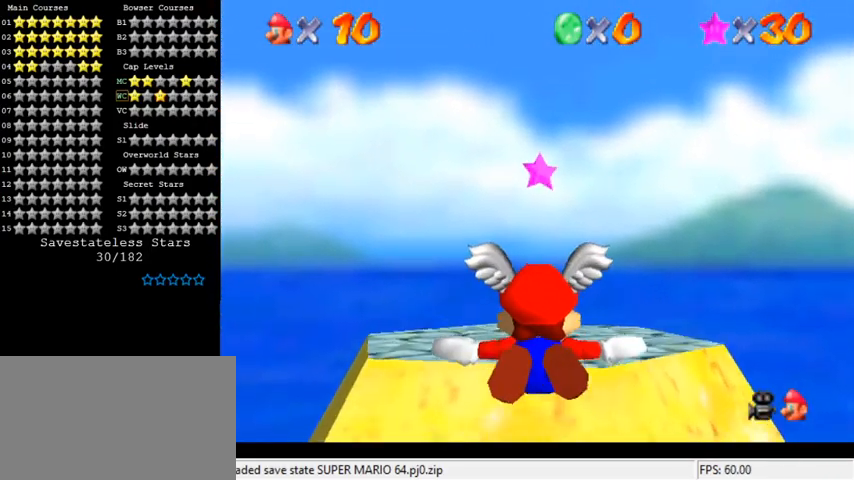
{"keys": [], "events": [[267, "up", "down"], [367, "up", "up"]]}
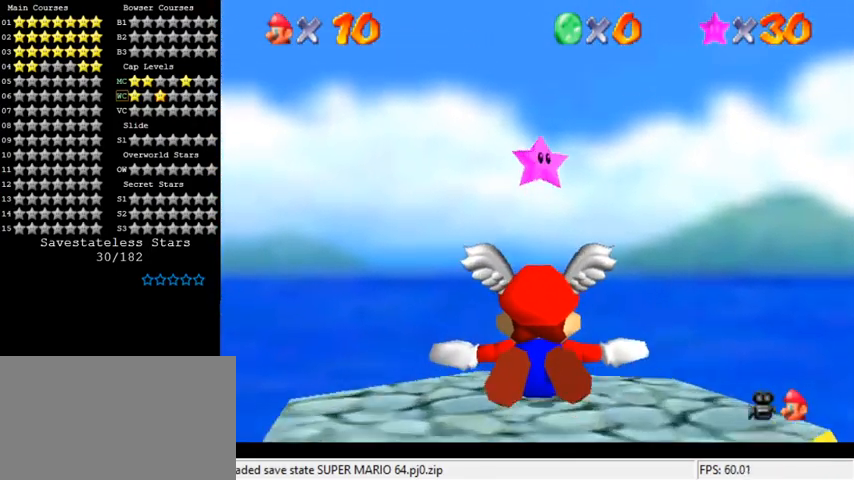
{"keys": [], "events": [[200, "down", "down"], [333, "down", "up"]]}
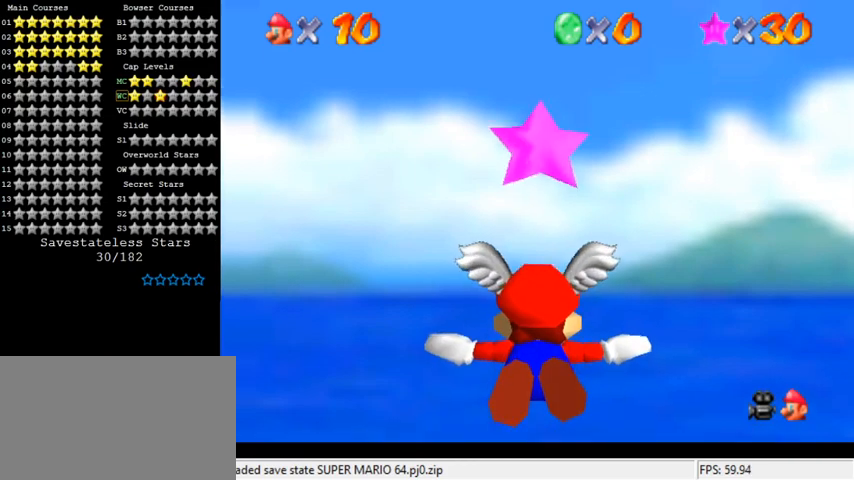
{"keys": ["shift", "y"], "events": [[100, "down", "down"], [267, "down", "up"], [433, "y", "down"], [467, "shift", "down"]]}
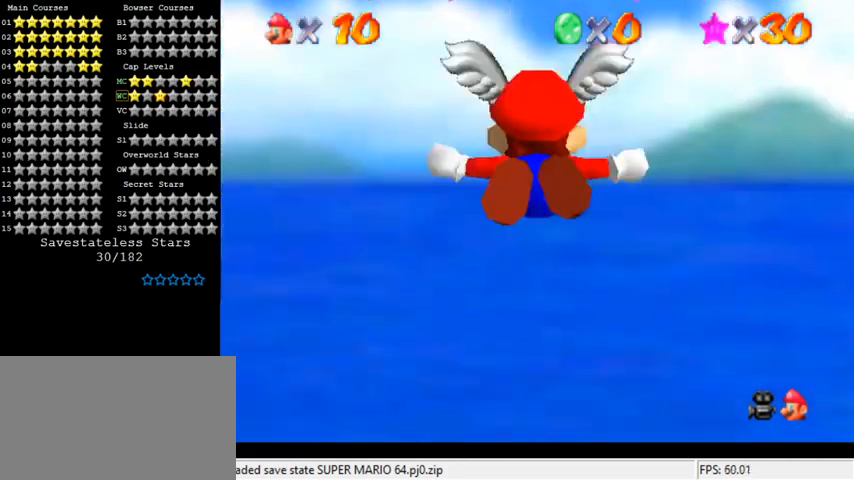
{"keys": [], "events": [[100, "shift", "up"], [100, "y", "up"], [200, "c", "down"], [367, "c", "up"]]}
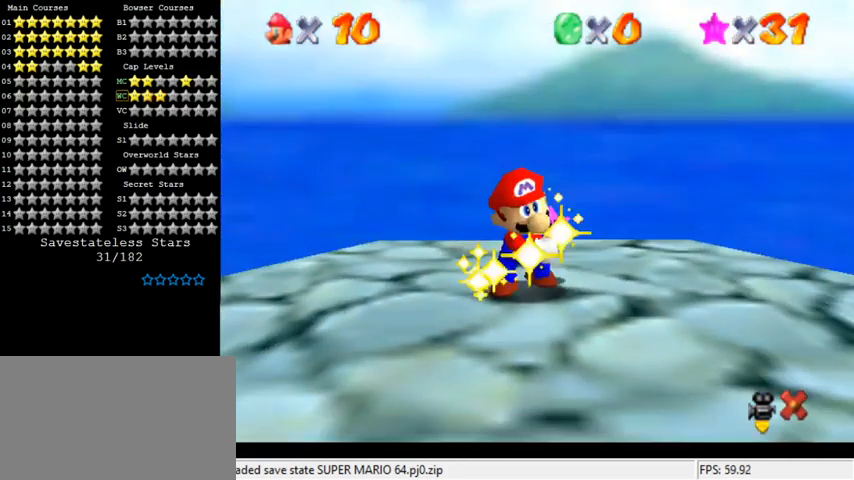
{"keys": [], "events": []}
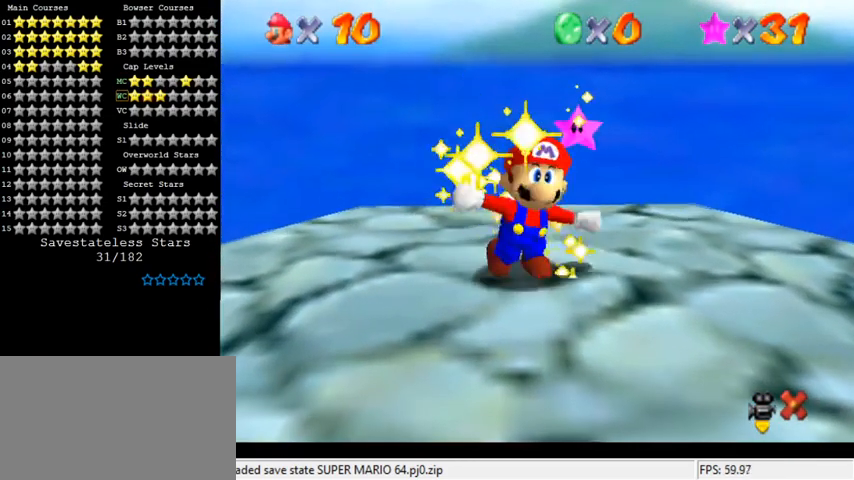
{"keys": [], "events": []}
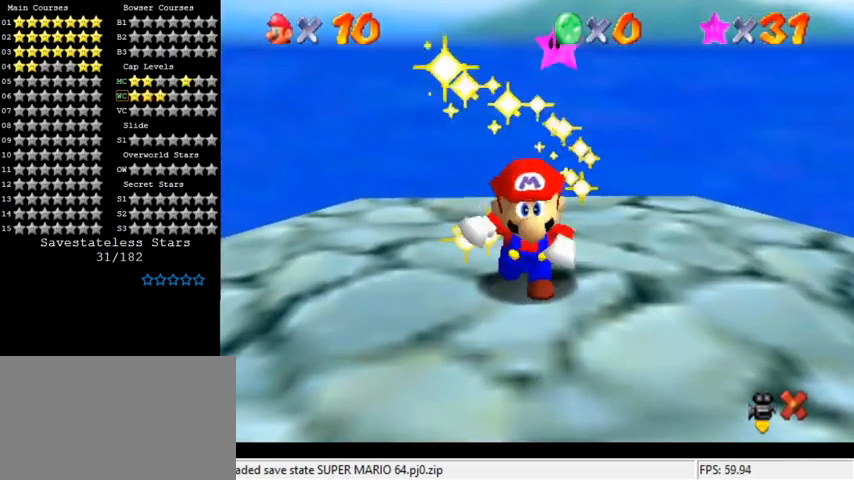
{"keys": [], "events": []}
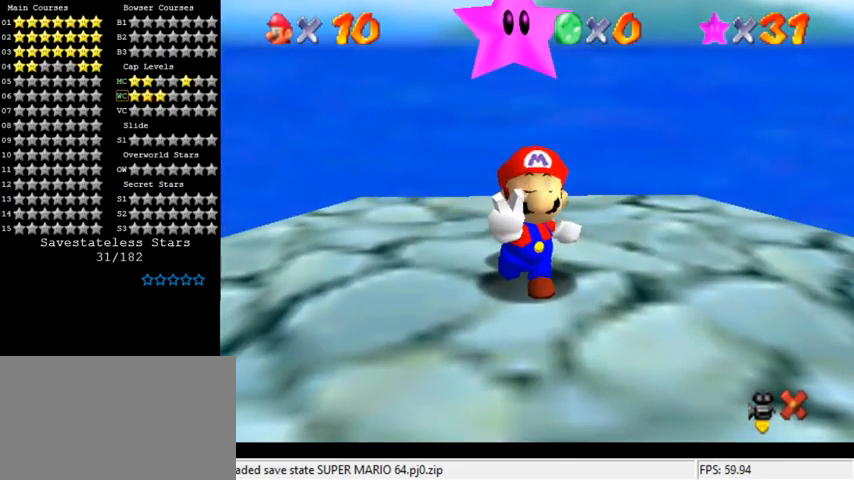
{"keys": [], "events": [[33, "return", "down"], [133, "return", "up"]]}